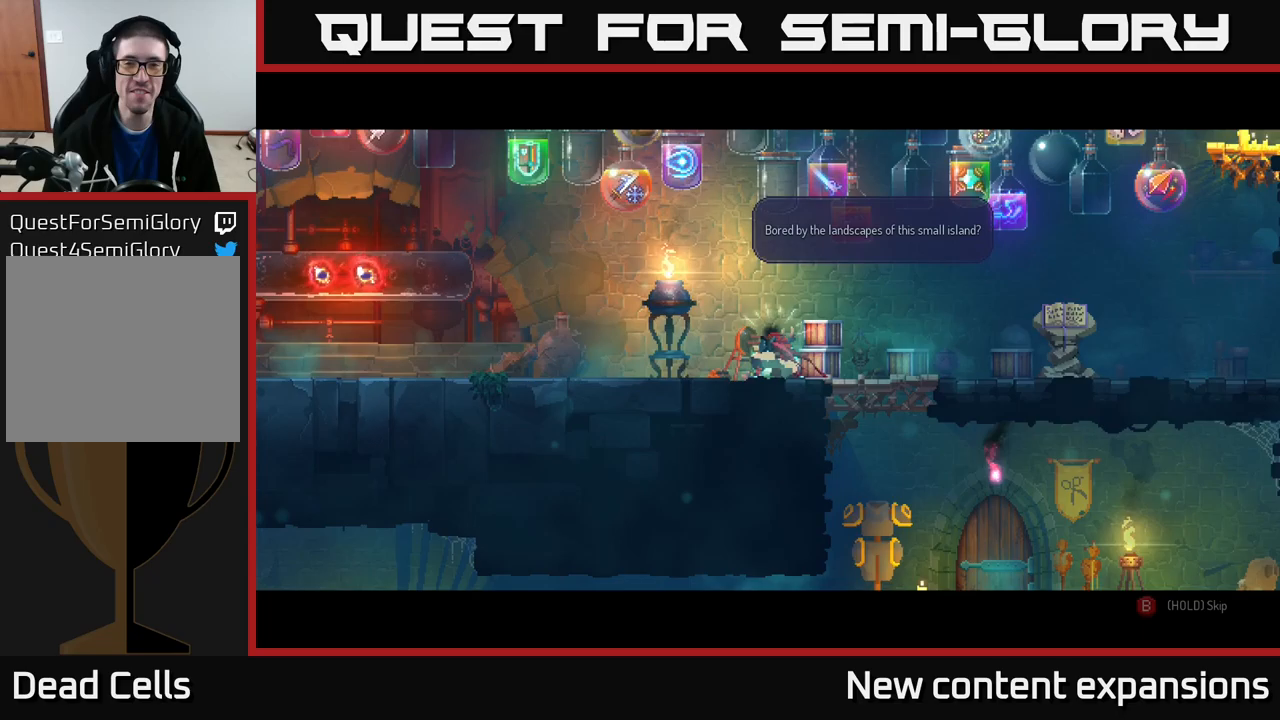
Gameplay with a controller (Xbox layout); each line is a JSON object with the inputs held at the frame after it (dt_ms = milliseconds from this image to that frame). "events" lists button and stick changes between this image and that frame as [ms after this image, input, new state], when the widget could be followed in between.
{"dt_ms": 433, "buttons": [], "left_stick": "center", "right_stick": "center", "events": []}
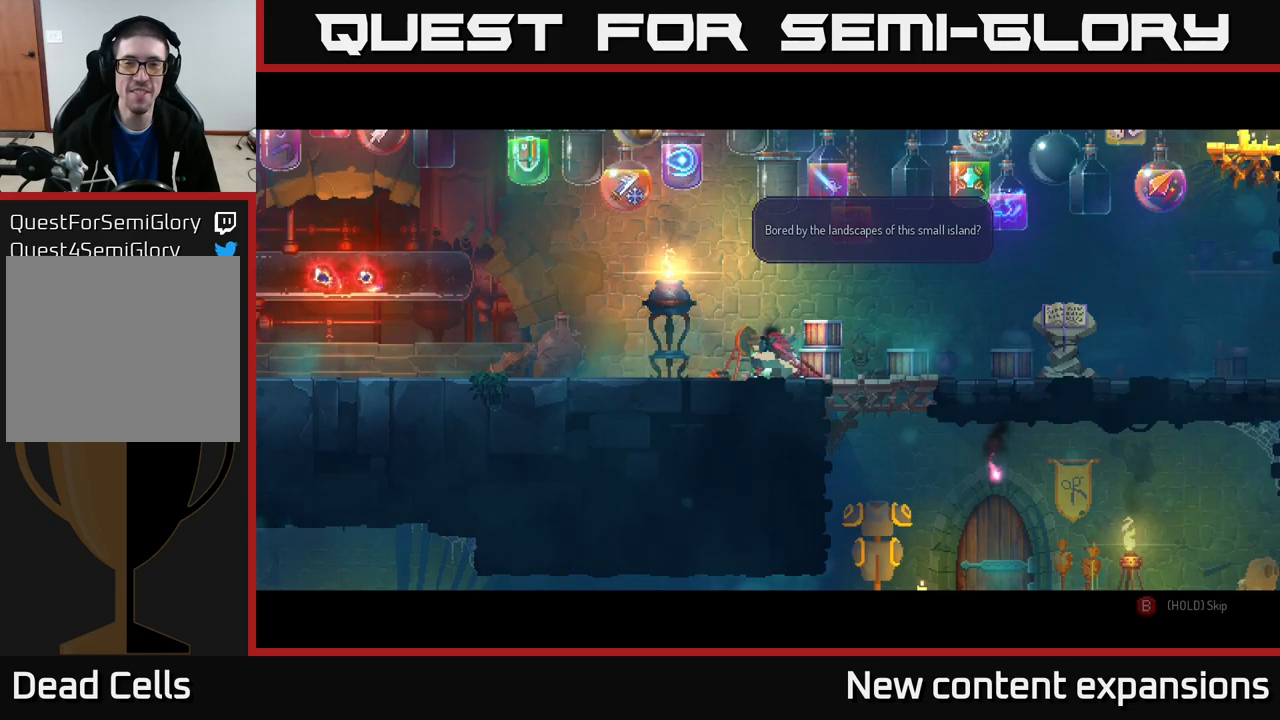
{"dt_ms": 500, "buttons": [], "left_stick": "center", "right_stick": "center", "events": []}
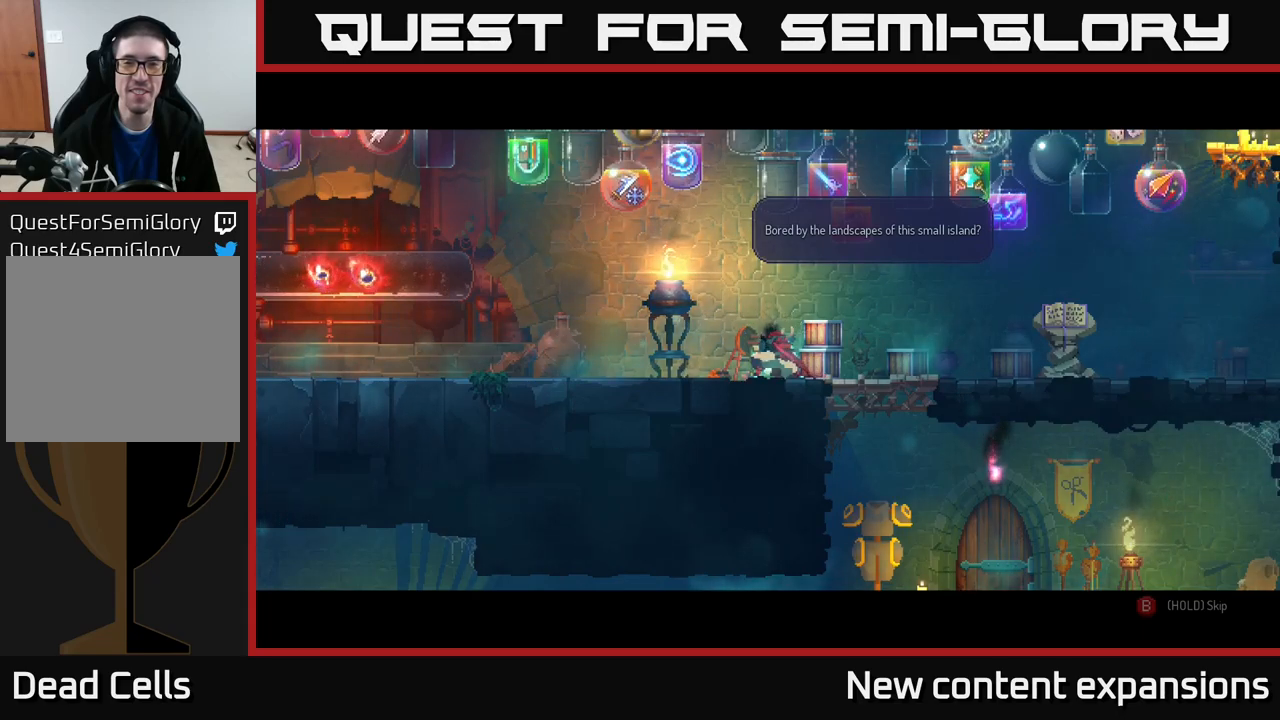
{"dt_ms": 500, "buttons": [], "left_stick": "center", "right_stick": "center", "events": []}
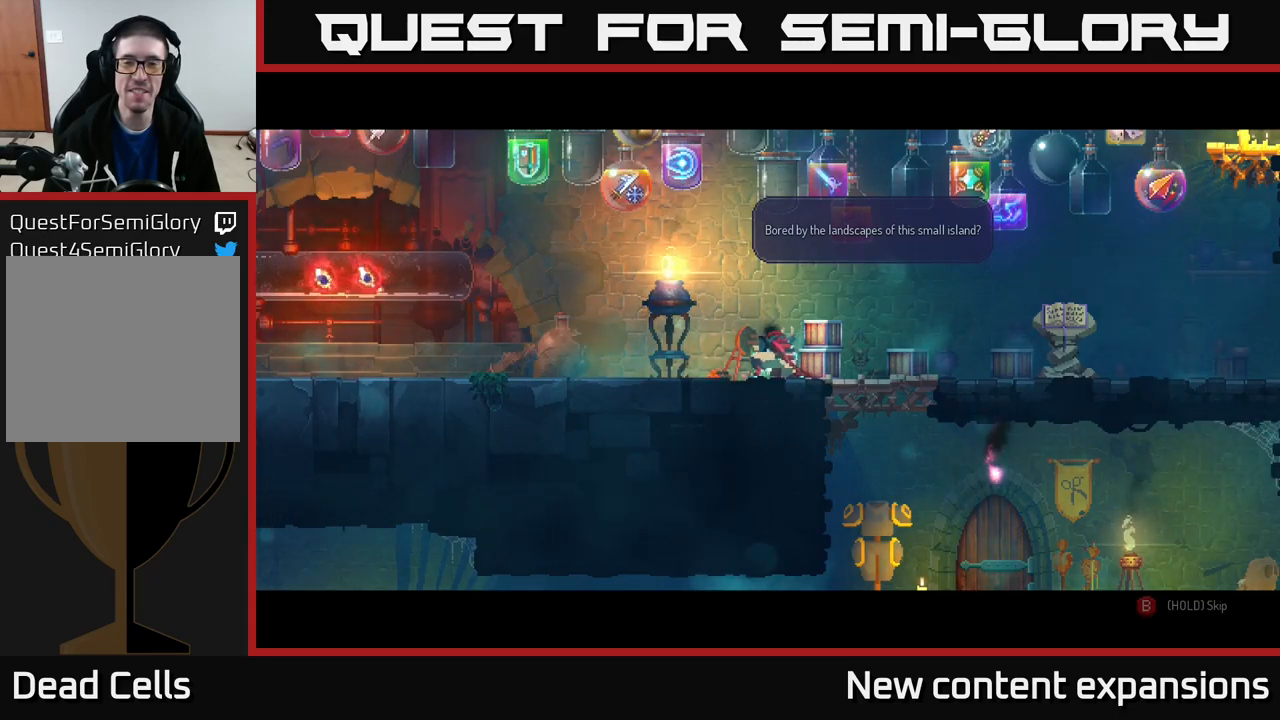
{"dt_ms": 500, "buttons": [], "left_stick": "center", "right_stick": "center", "events": [[167, "A", "down"], [284, "A", "up"]]}
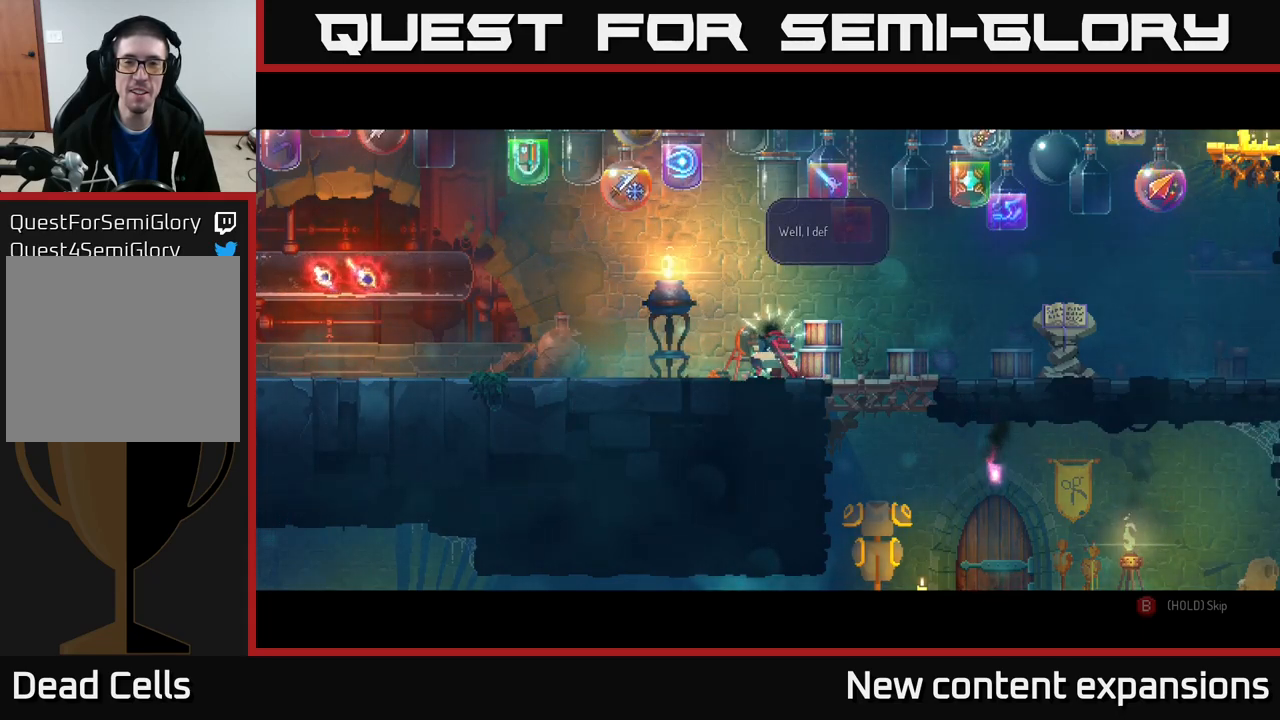
{"dt_ms": 500, "buttons": [], "left_stick": "center", "right_stick": "center", "events": []}
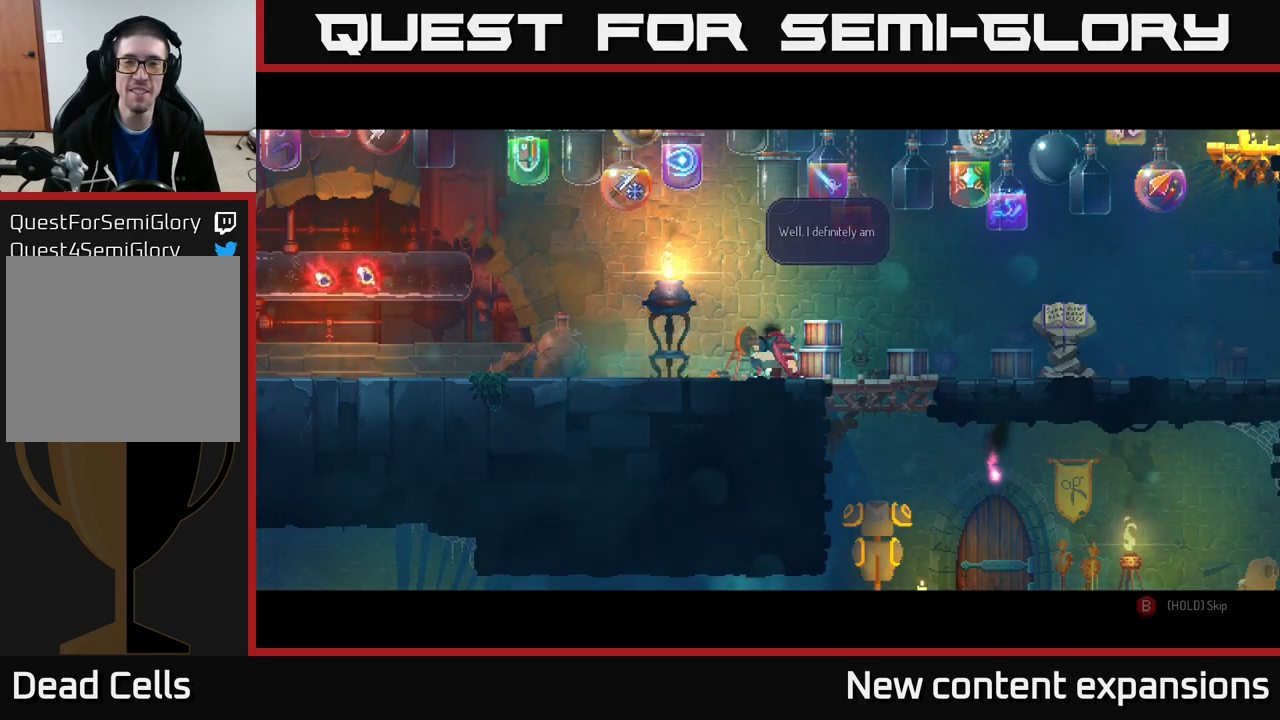
{"dt_ms": 500, "buttons": [], "left_stick": "center", "right_stick": "center", "events": [[200, "A", "down"], [334, "A", "up"]]}
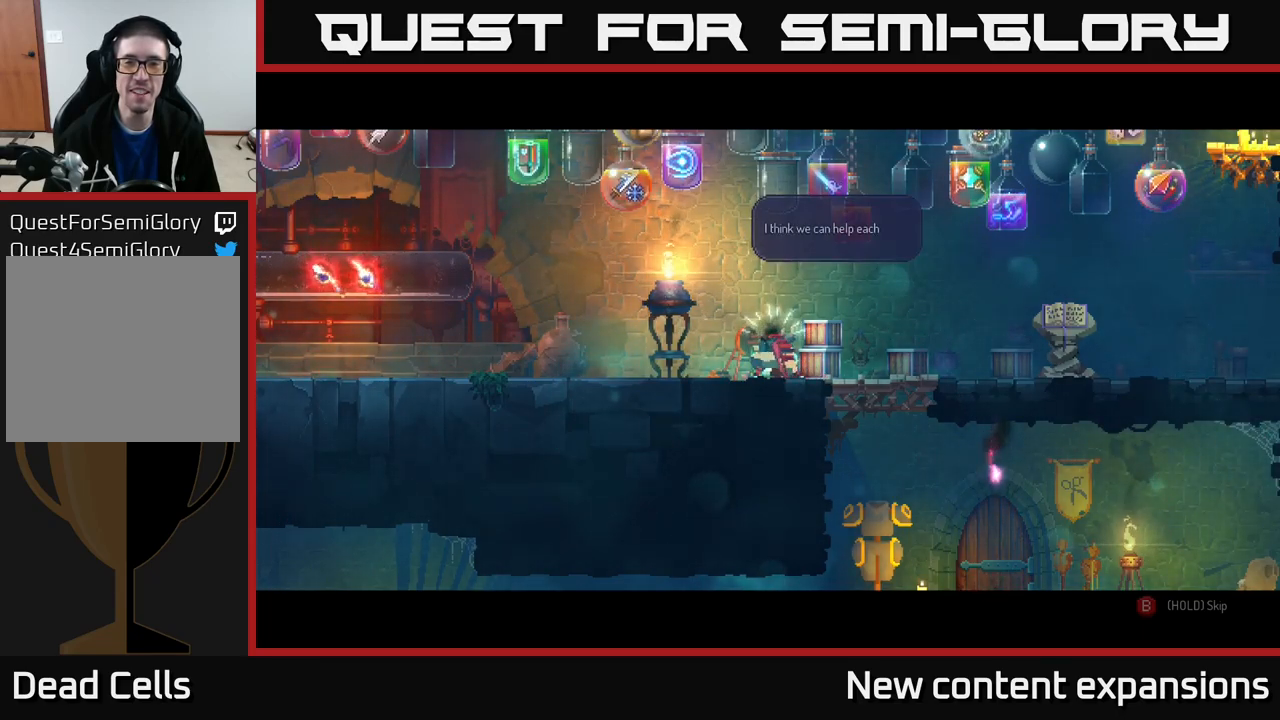
{"dt_ms": 500, "buttons": [], "left_stick": "center", "right_stick": "center", "events": []}
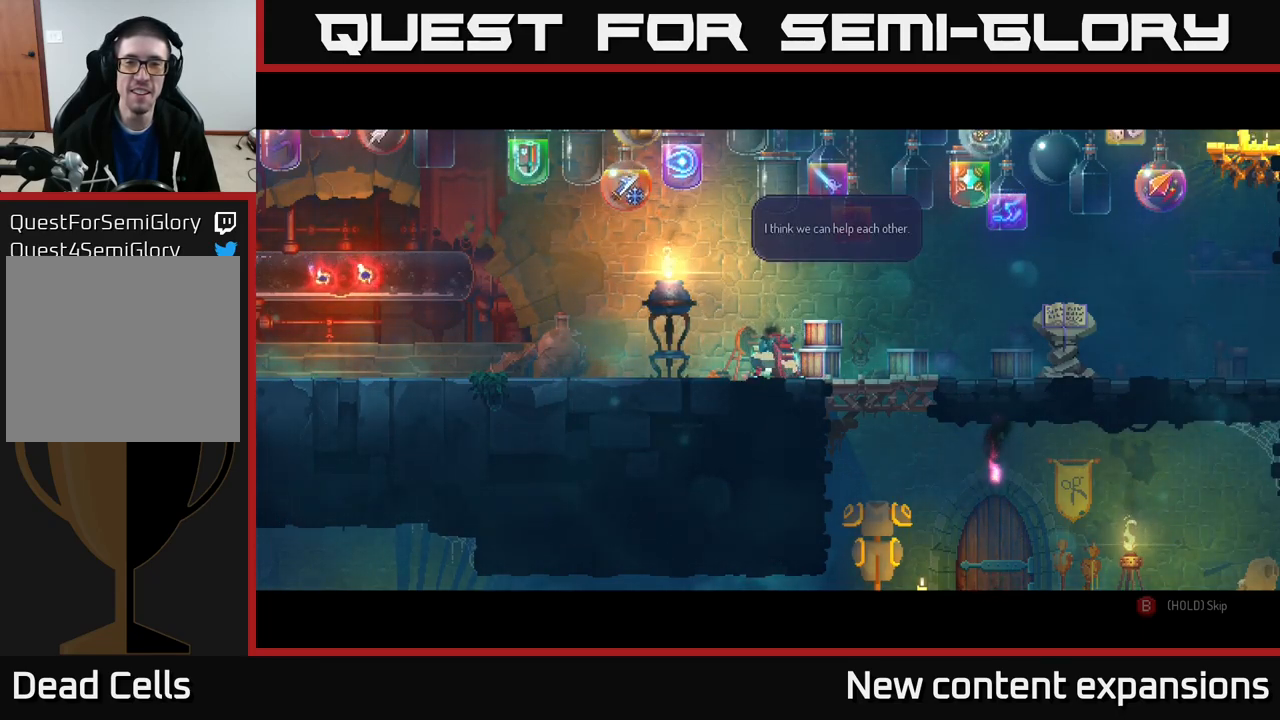
{"dt_ms": 500, "buttons": [], "left_stick": "center", "right_stick": "center", "events": [[117, "A", "down"], [234, "A", "up"]]}
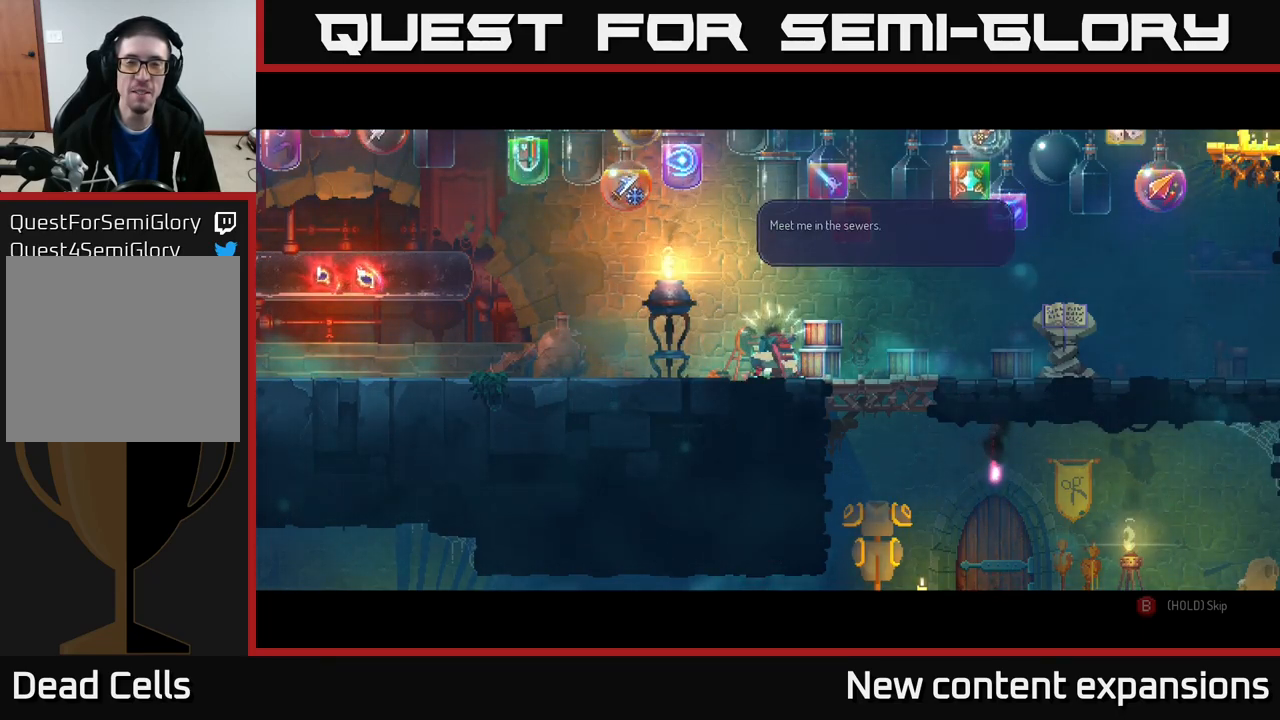
{"dt_ms": 500, "buttons": [], "left_stick": "center", "right_stick": "center", "events": []}
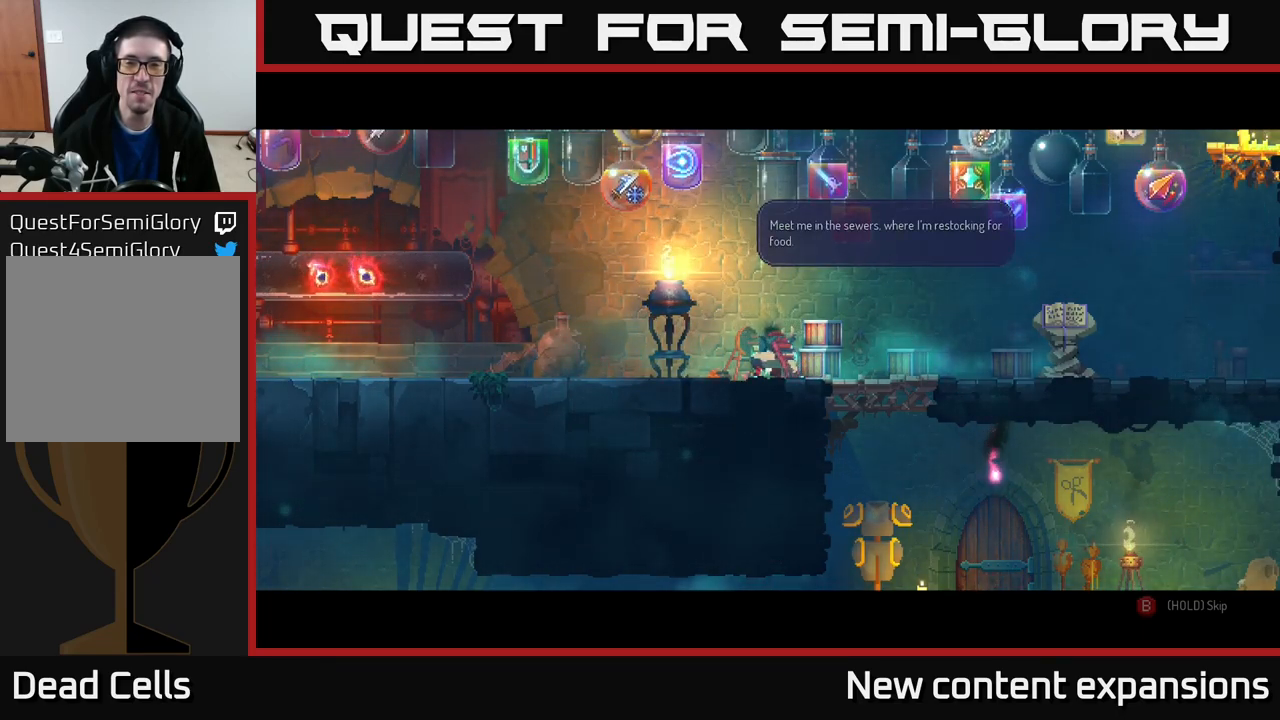
{"dt_ms": 500, "buttons": [], "left_stick": "center", "right_stick": "center", "events": []}
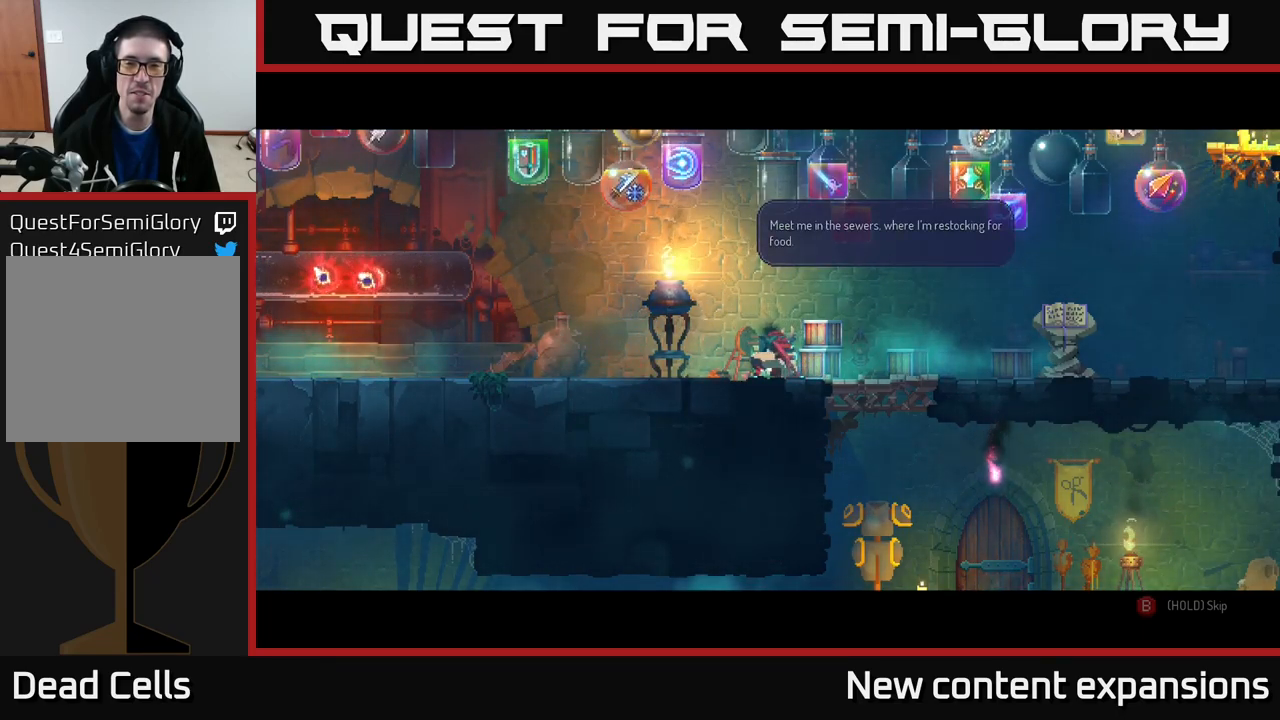
{"dt_ms": 516, "buttons": ["A"], "left_stick": "center", "right_stick": "center", "events": [[433, "A", "down"]]}
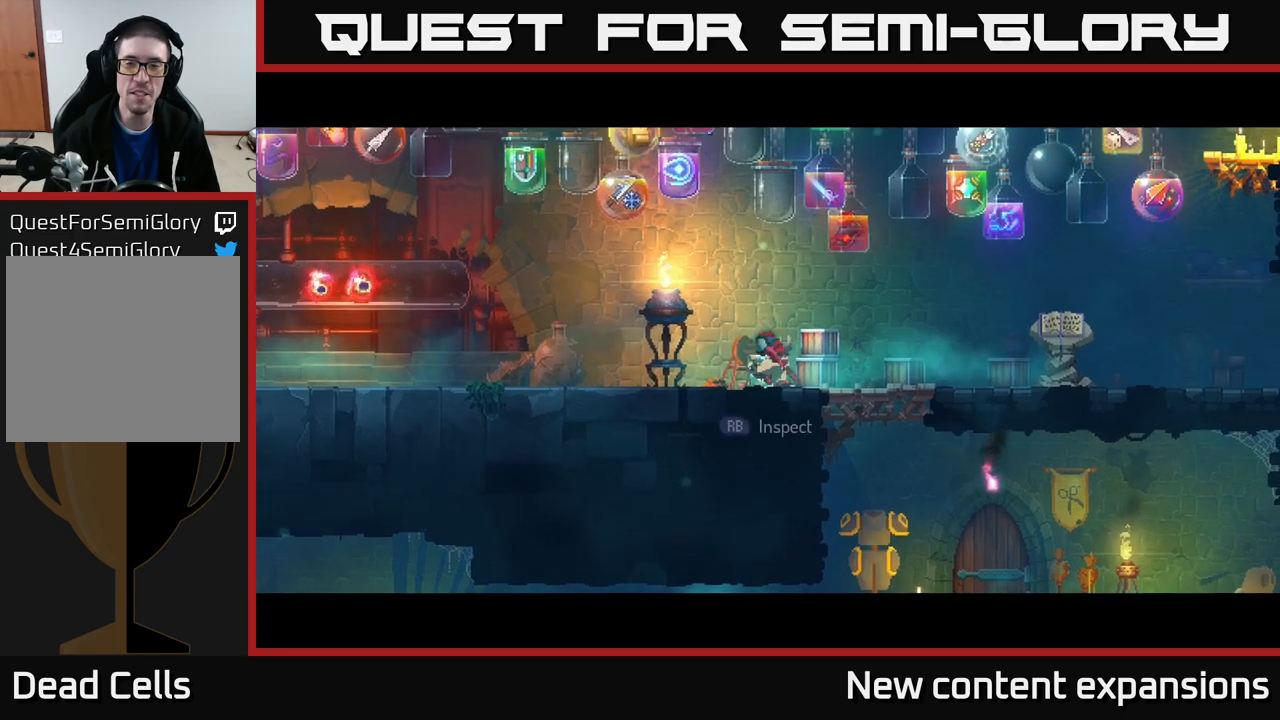
{"dt_ms": 500, "buttons": [], "left_stick": "center", "right_stick": "center", "events": [[50, "A", "up"]]}
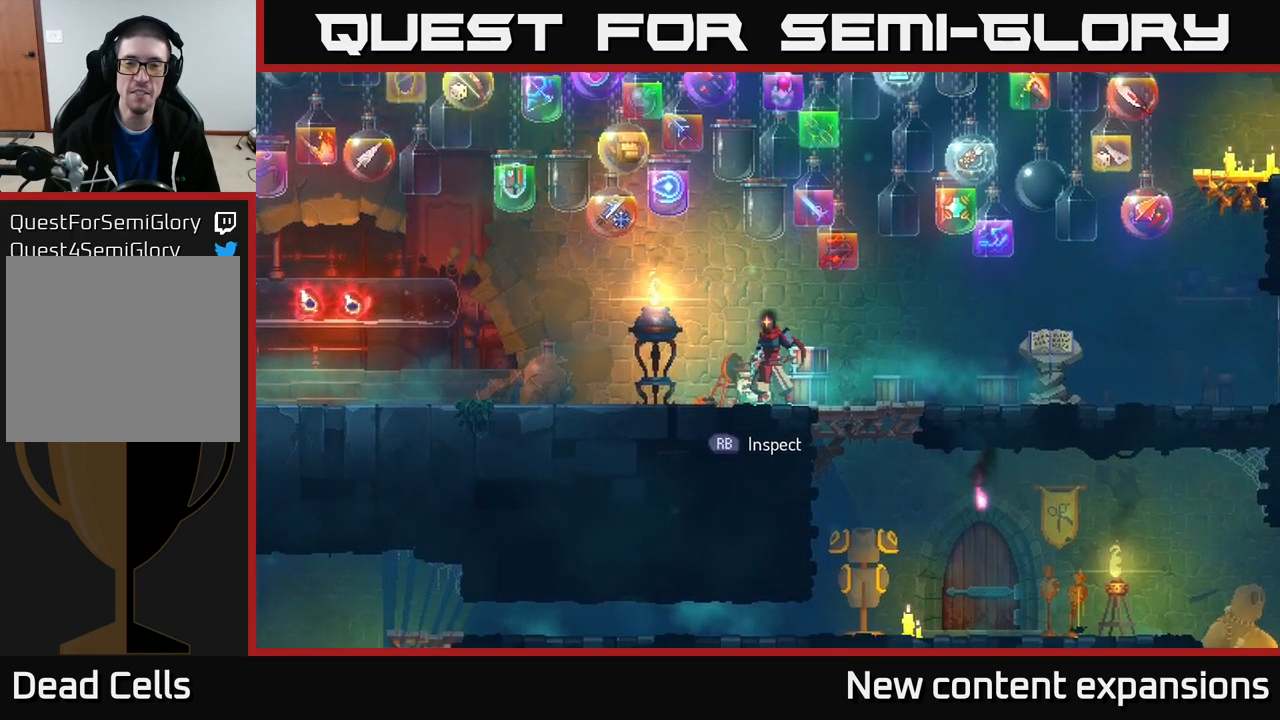
{"dt_ms": 500, "buttons": [], "left_stick": "center", "right_stick": "center", "events": [[300, "left_stick", "left"], [484, "left_stick", "center"]]}
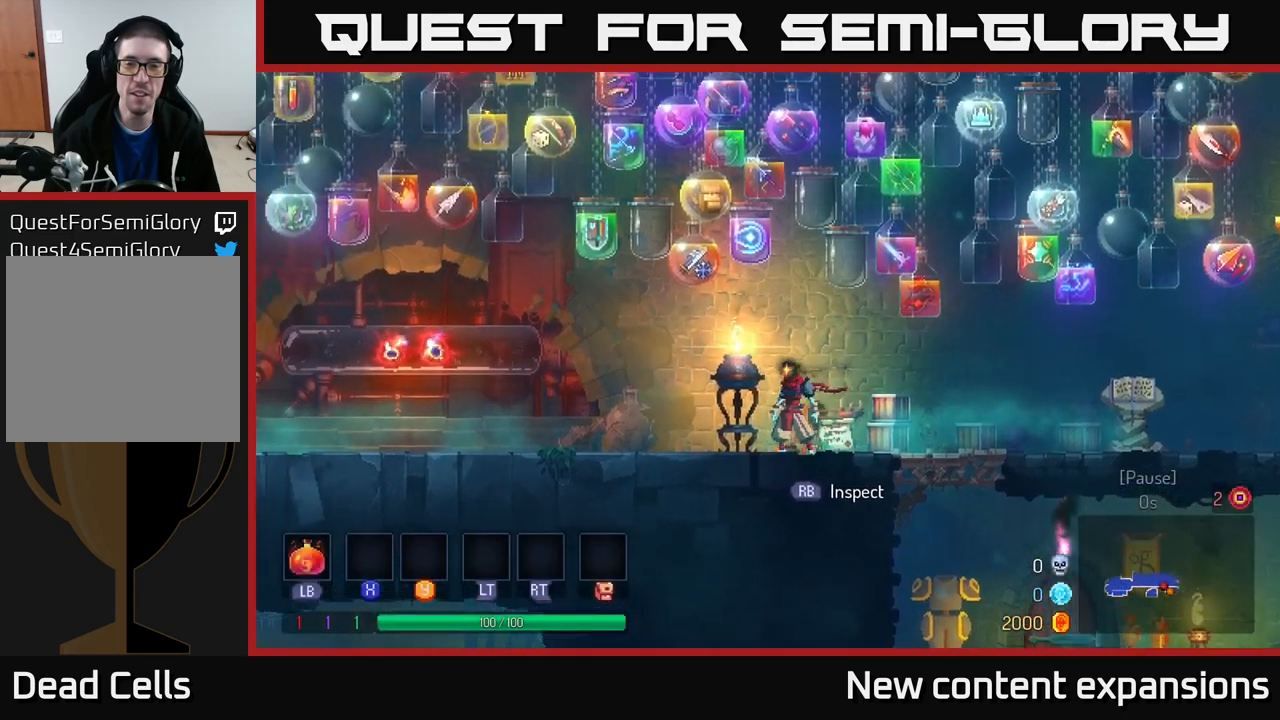
{"dt_ms": 500, "buttons": [], "left_stick": "center", "right_stick": "center", "events": [[84, "left_stick", "right"], [300, "left_stick", "center"]]}
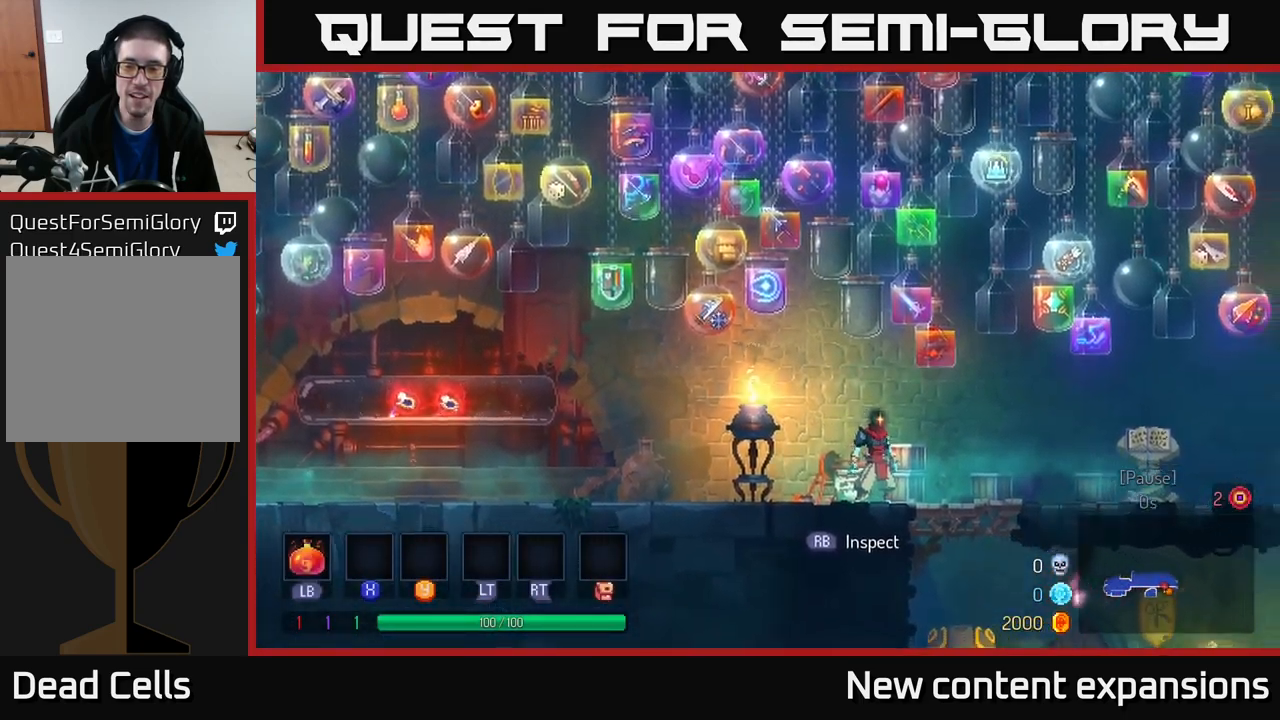
{"dt_ms": 500, "buttons": [], "left_stick": "right", "right_stick": "center", "events": [[317, "left_stick", "right"]]}
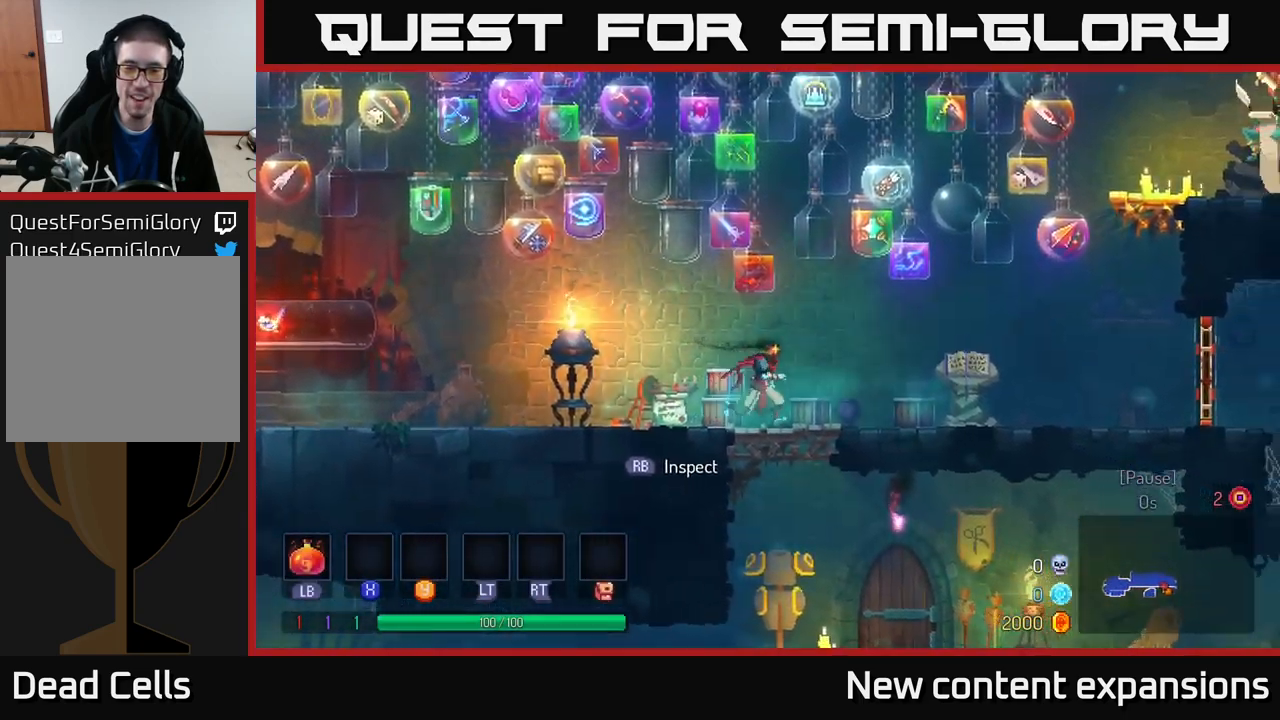
{"dt_ms": 500, "buttons": [], "left_stick": "left", "right_stick": "center", "events": [[184, "left_stick", "down"], [200, "A", "down"], [334, "A", "up"], [384, "left_stick", "center"], [467, "left_stick", "left"]]}
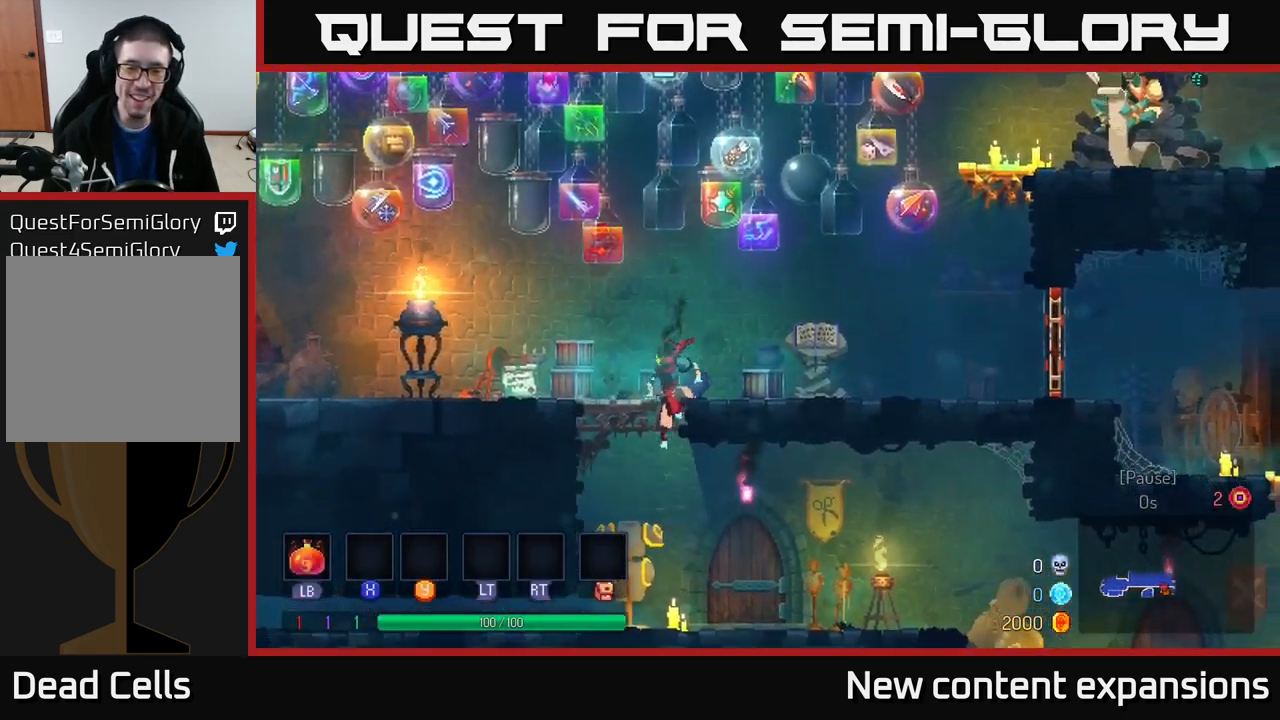
{"dt_ms": 500, "buttons": ["B"], "left_stick": "left", "right_stick": "center", "events": [[100, "left_stick", "center"], [250, "left_stick", "left"], [434, "B", "down"]]}
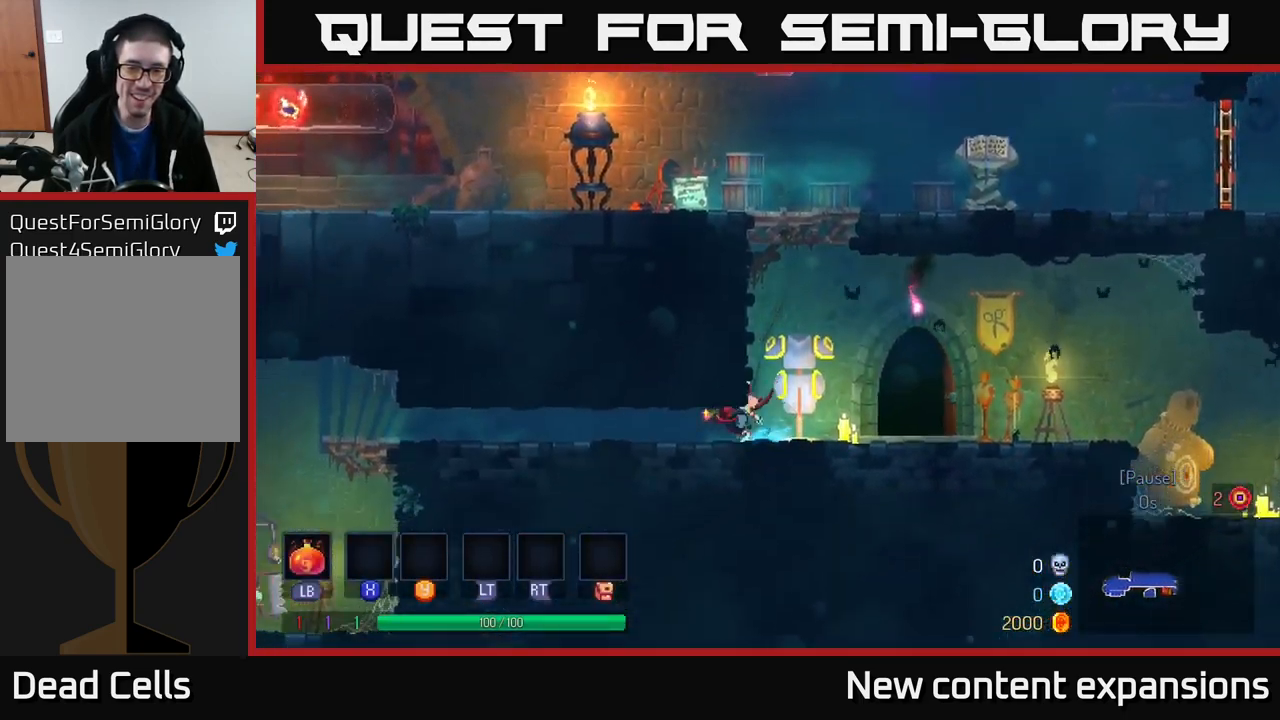
{"dt_ms": 500, "buttons": [], "left_stick": "left", "right_stick": "center", "events": [[100, "B", "up"]]}
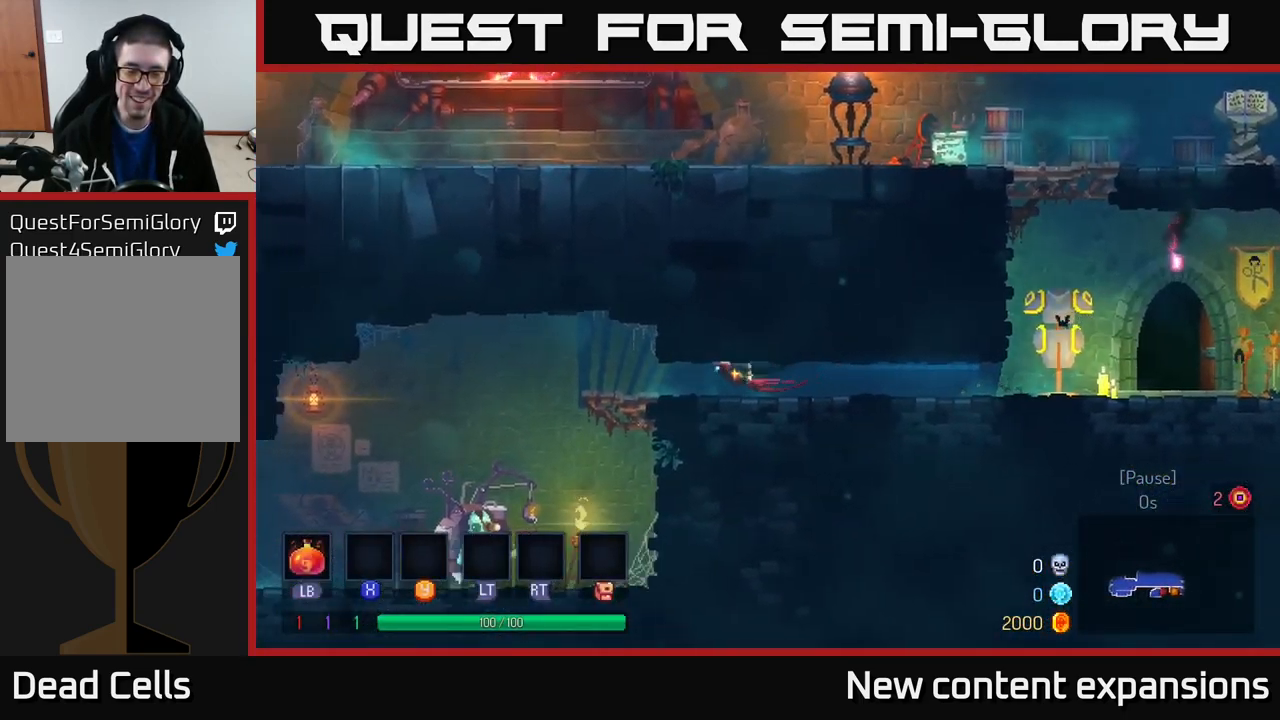
{"dt_ms": 500, "buttons": [], "left_stick": "center", "right_stick": "center", "events": [[484, "left_stick", "center"]]}
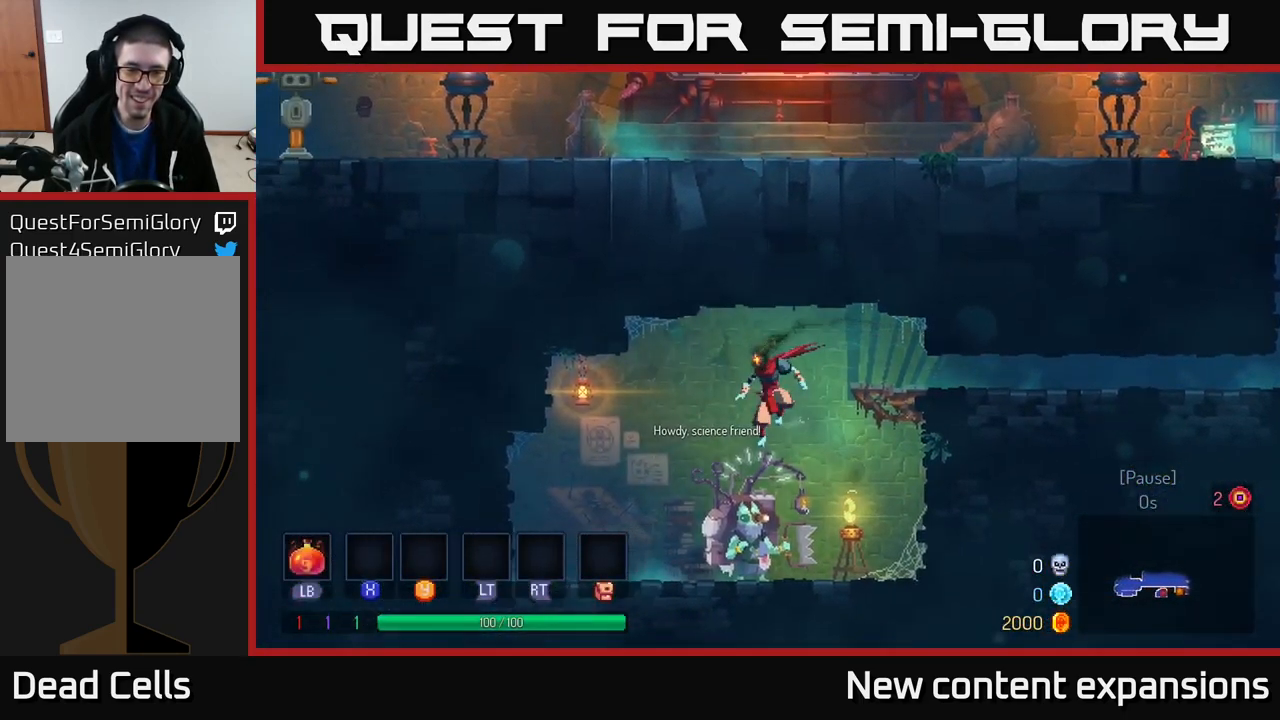
{"dt_ms": 500, "buttons": ["A"], "left_stick": "center", "right_stick": "center", "events": [[450, "A", "down"]]}
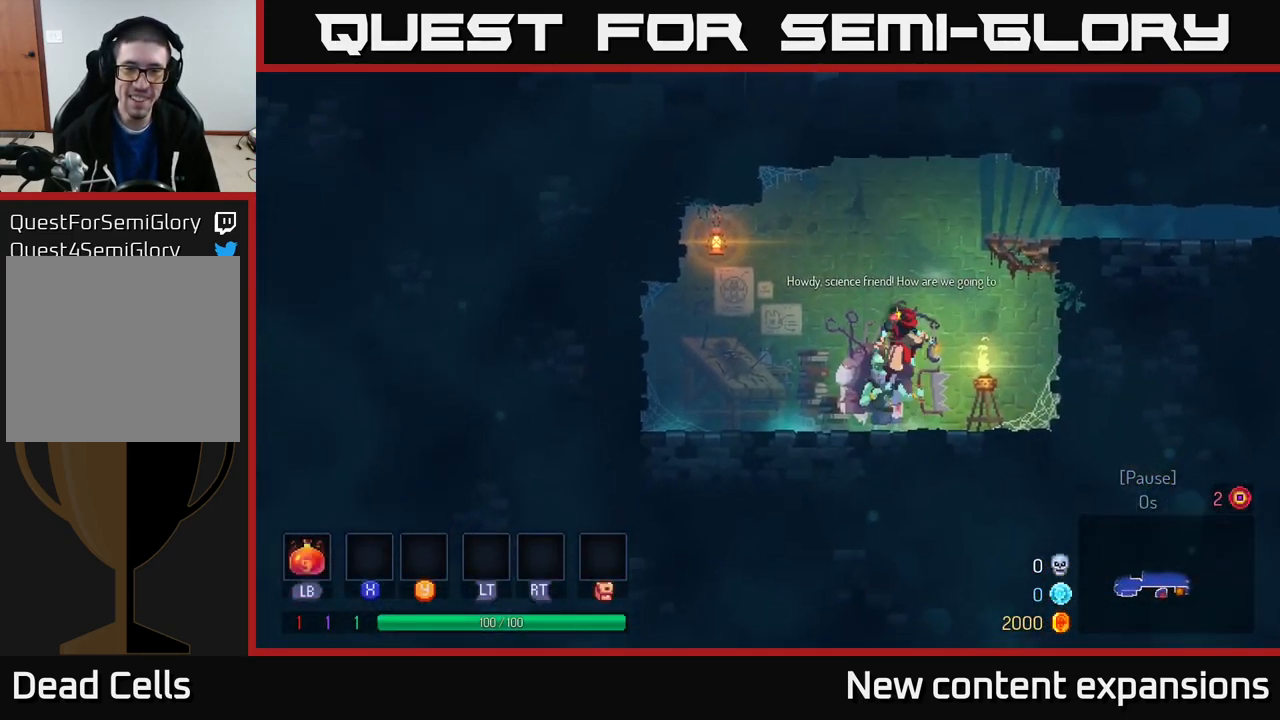
{"dt_ms": 484, "buttons": [], "left_stick": "right", "right_stick": "center", "events": [[17, "left_stick", "right"], [201, "A", "up"], [284, "A", "down"], [451, "A", "up"]]}
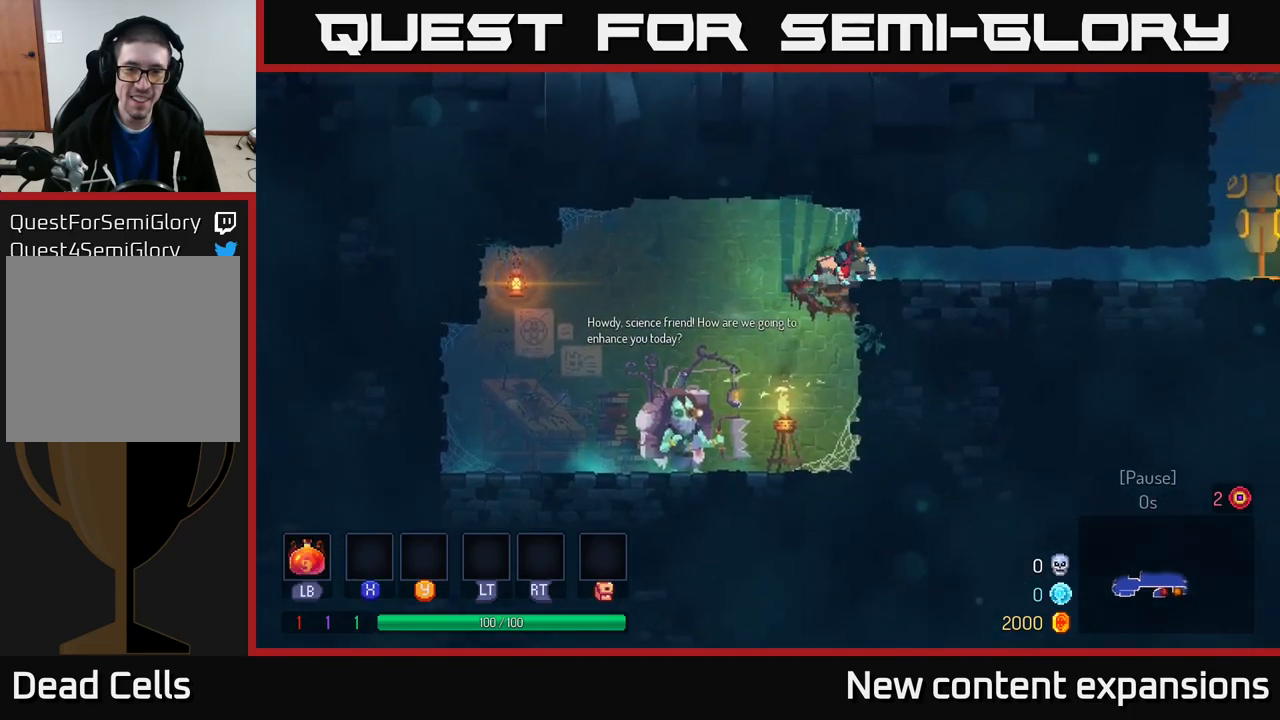
{"dt_ms": 500, "buttons": [], "left_stick": "center", "right_stick": "center", "events": [[150, "left_stick", "center"]]}
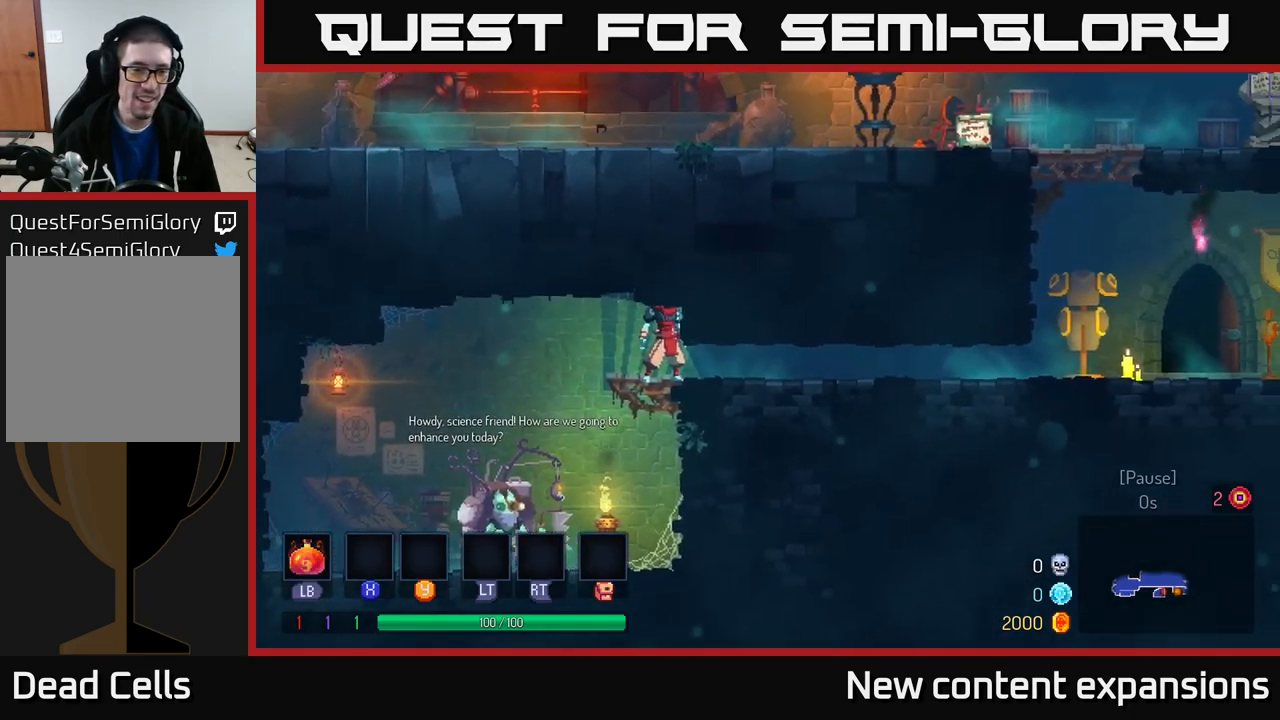
{"dt_ms": 500, "buttons": [], "left_stick": "down", "right_stick": "center", "events": [[100, "left_stick", "left"], [200, "left_stick", "center"], [317, "left_stick", "down"], [417, "A", "down"], [467, "A", "up"]]}
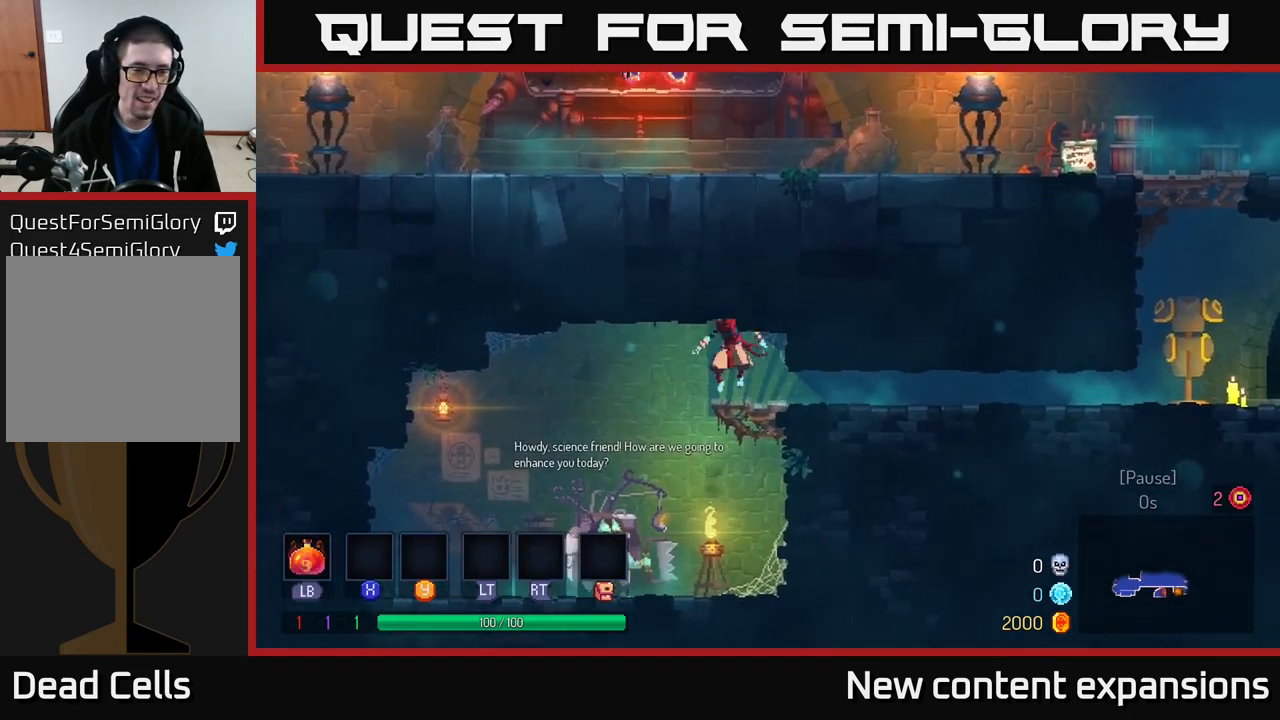
{"dt_ms": 500, "buttons": [], "left_stick": "left", "right_stick": "center", "events": [[67, "left_stick", "left"], [350, "left_stick", "center"], [500, "left_stick", "left"]]}
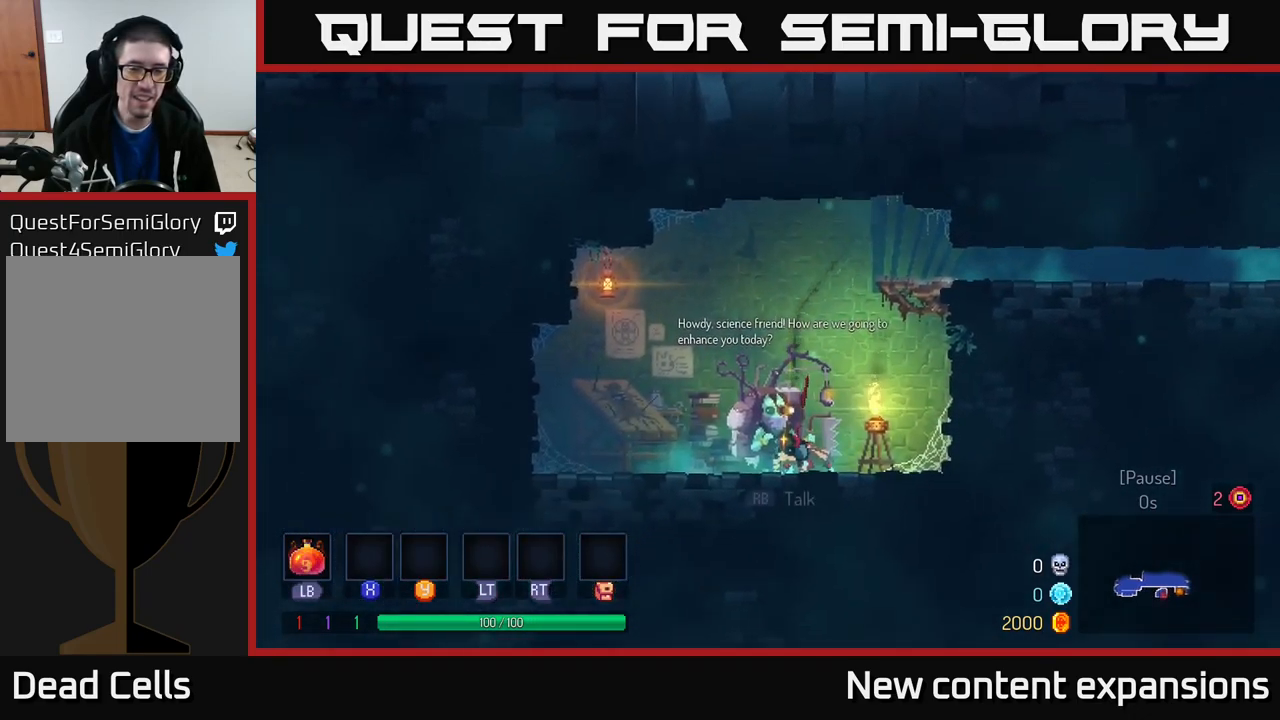
{"dt_ms": 500, "buttons": [], "left_stick": "center", "right_stick": "center", "events": [[83, "Y", "down"], [117, "left_stick", "center"], [167, "Y", "up"]]}
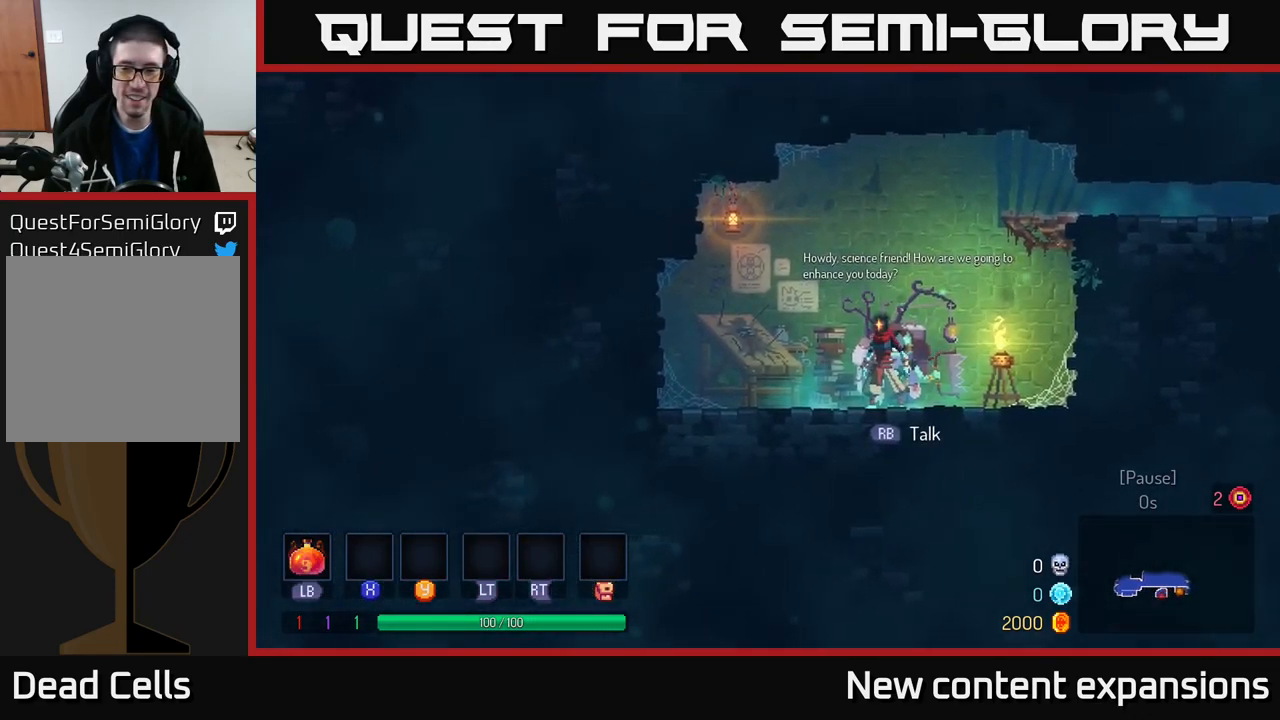
{"dt_ms": 500, "buttons": [], "left_stick": "center", "right_stick": "center", "events": [[117, "R1", "down"], [217, "R1", "up"]]}
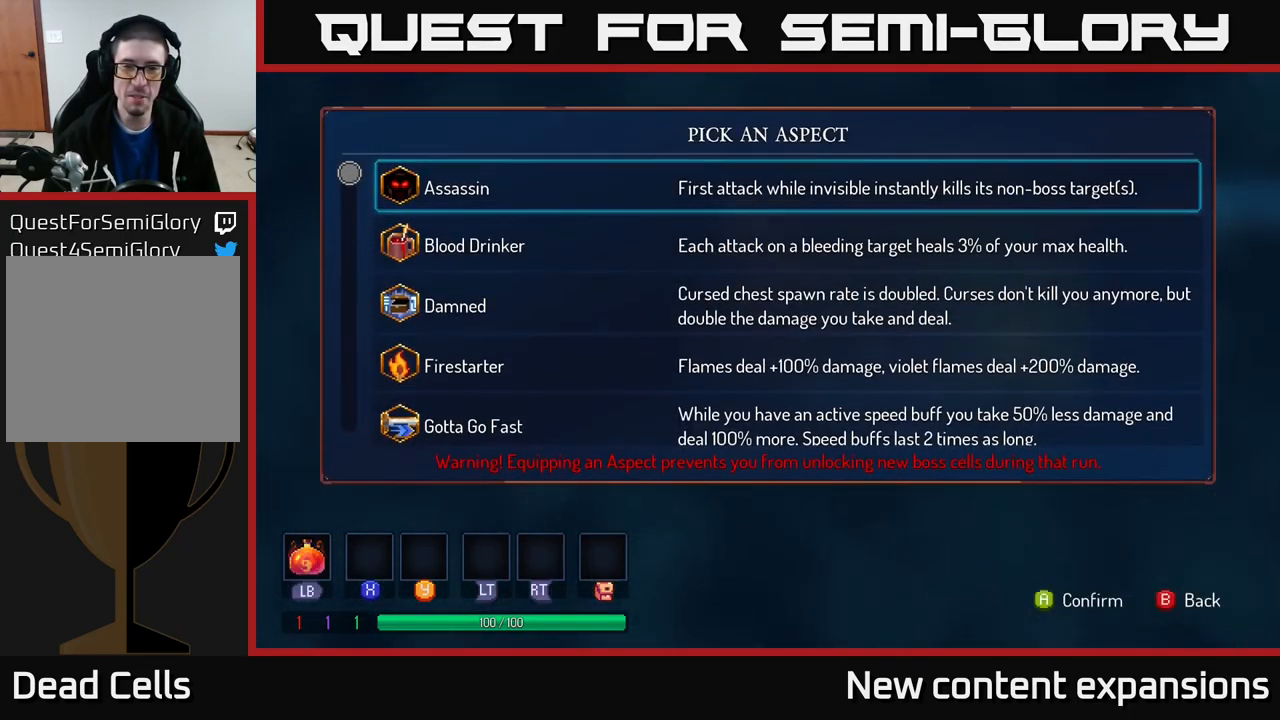
{"dt_ms": 500, "buttons": [], "left_stick": "center", "right_stick": "center", "events": []}
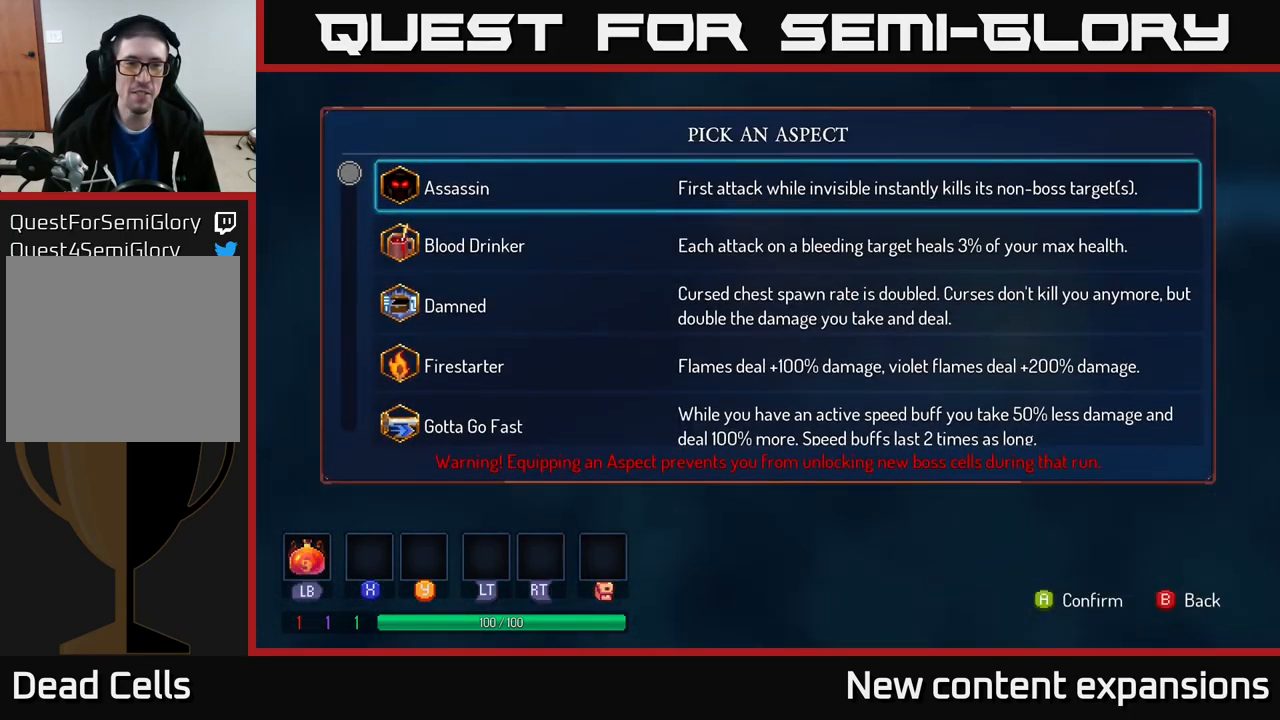
{"dt_ms": 500, "buttons": [], "left_stick": "down", "right_stick": "center", "events": [[450, "left_stick", "down"]]}
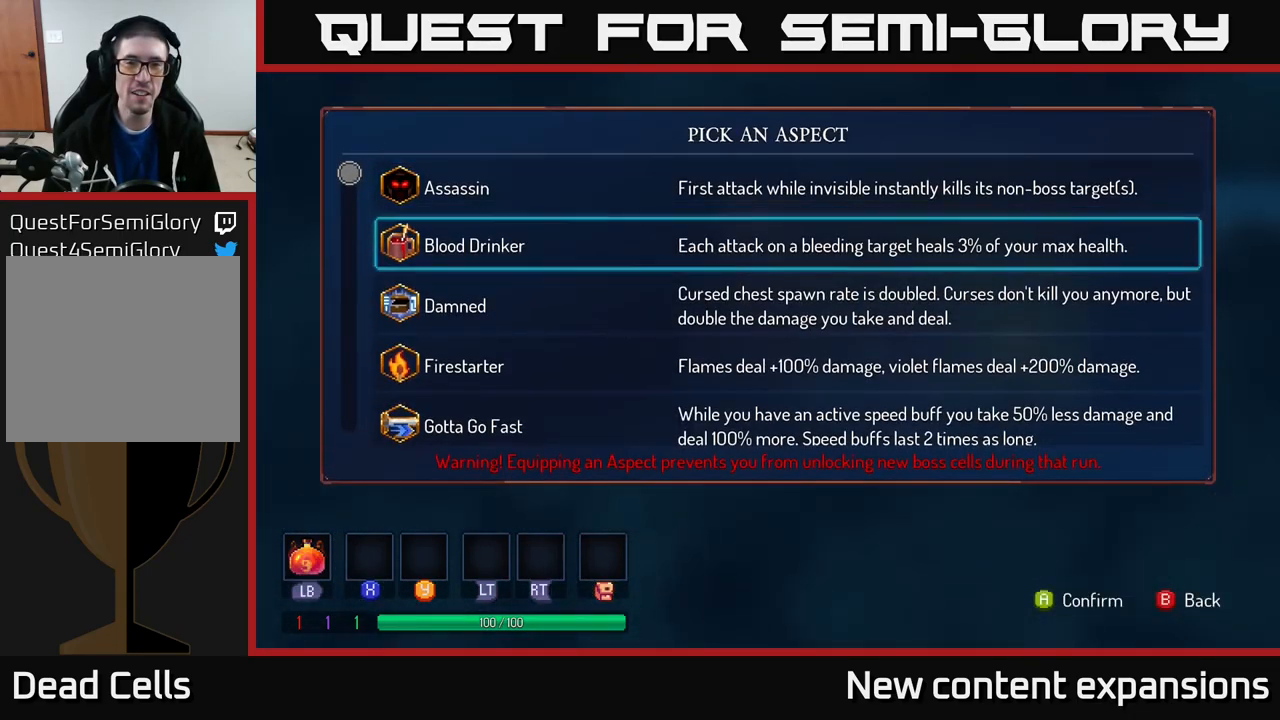
{"dt_ms": 500, "buttons": [], "left_stick": "center", "right_stick": "center", "events": [[167, "left_stick", "center"], [300, "left_stick", "down"], [433, "left_stick", "center"]]}